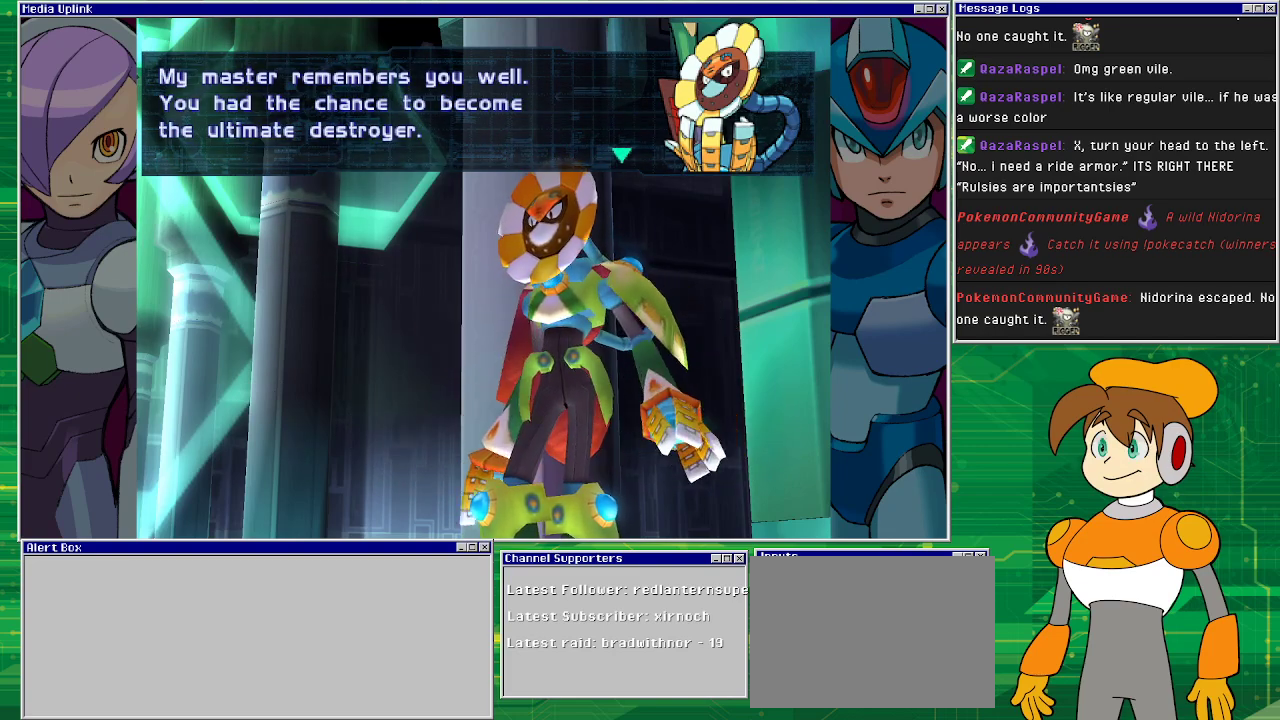
Gameplay with a controller (PlayStation layout); each line is a JSON object with the inputs held at the frame after it. "events" lists button and stick changes between this image and that frame as [ms after this image, input, new state], when the widget could be followed in between. Not read: L2 L3 R2 R3 right_stick.
{"buttons": [], "left_stick": "center", "events": [[167, "CROSS", "down"], [267, "CROSS", "up"]]}
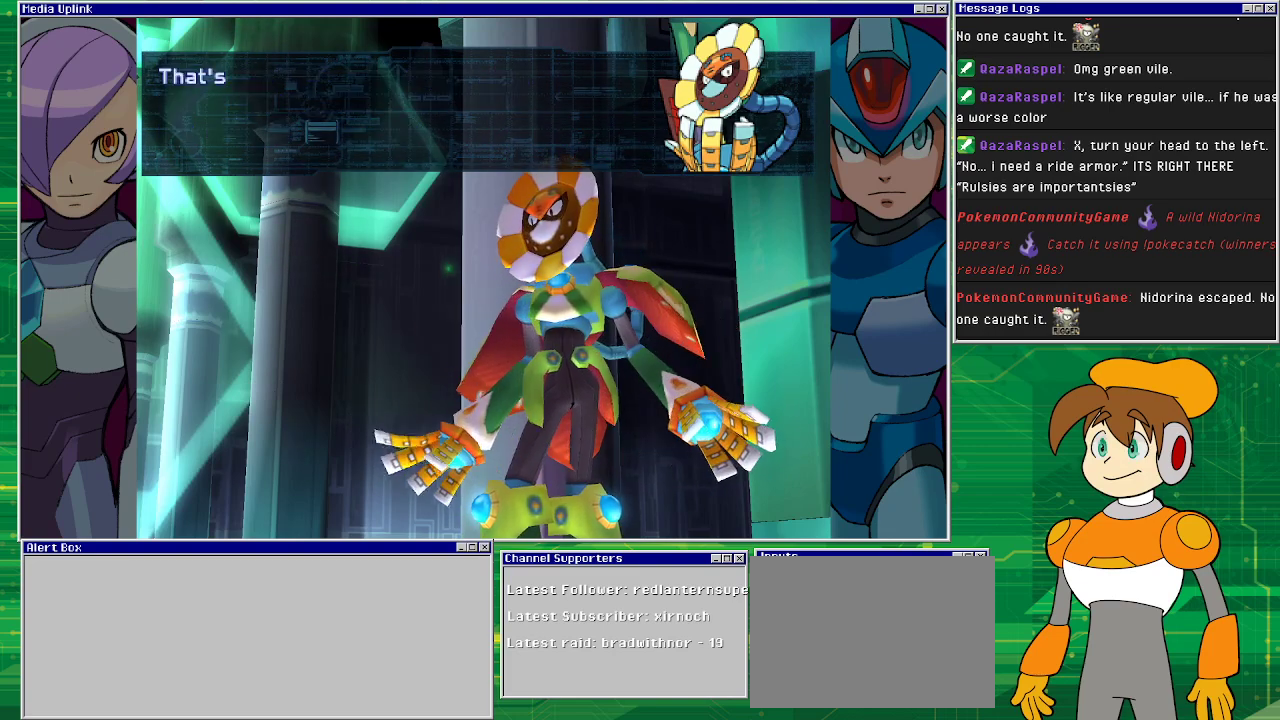
{"buttons": [], "left_stick": "center", "events": []}
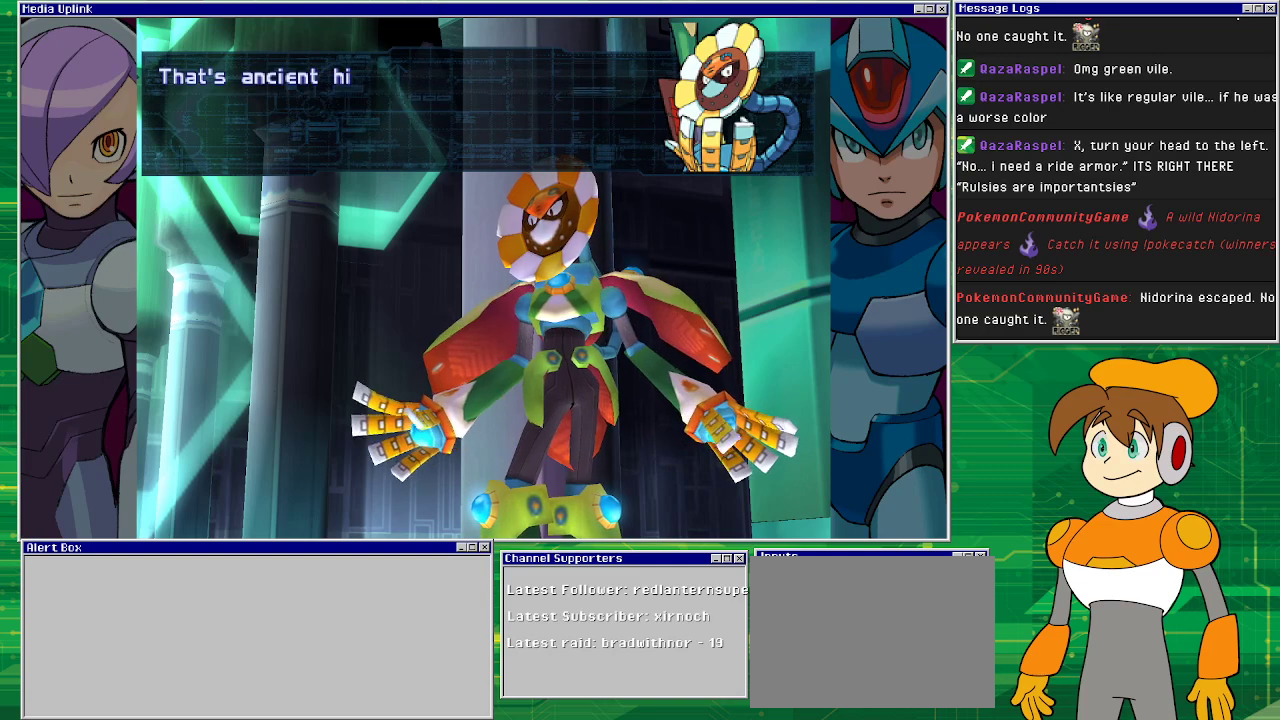
{"buttons": [], "left_stick": "center", "events": []}
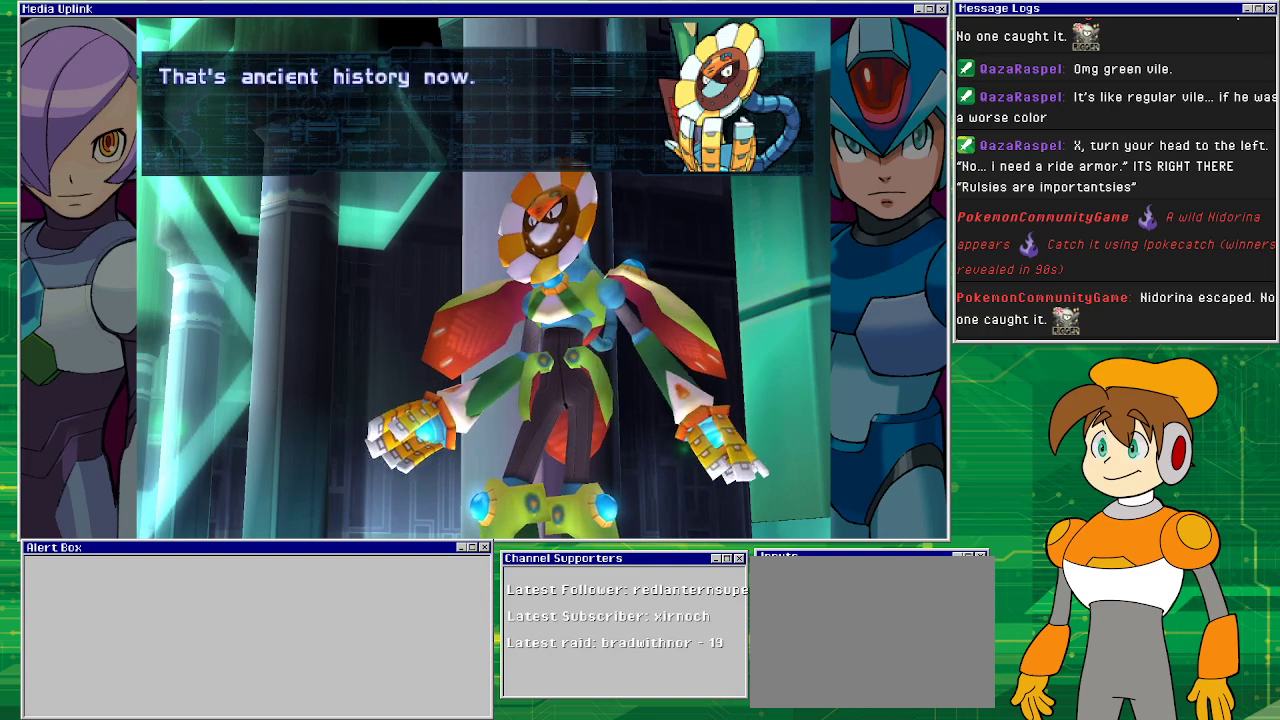
{"buttons": [], "left_stick": "center", "events": []}
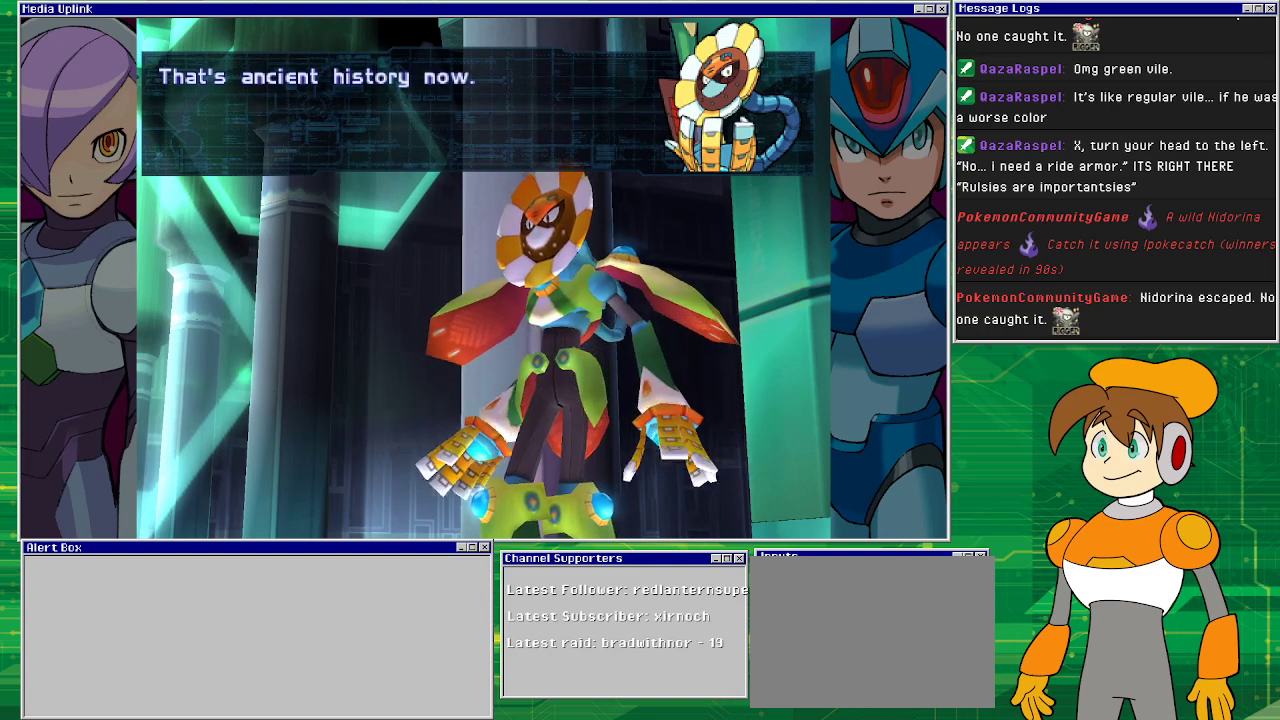
{"buttons": [], "left_stick": "center", "events": []}
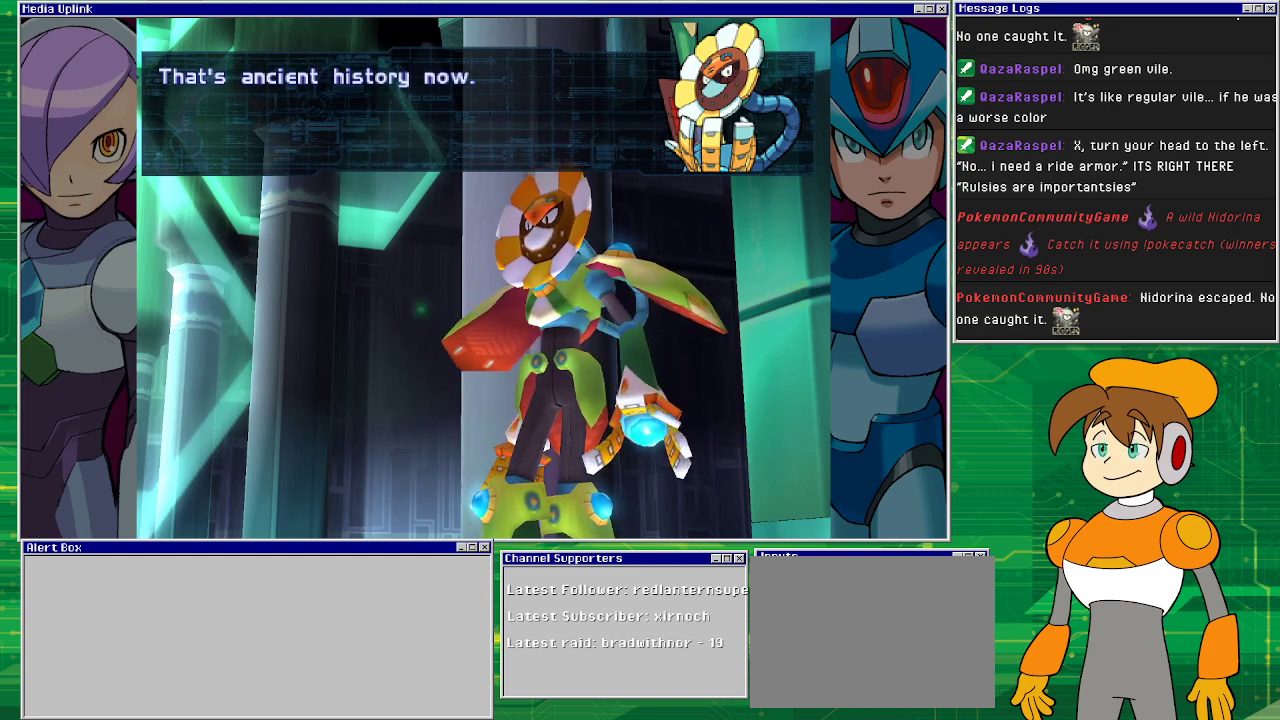
{"buttons": [], "left_stick": "center", "events": [[367, "CROSS", "down"], [500, "CROSS", "up"]]}
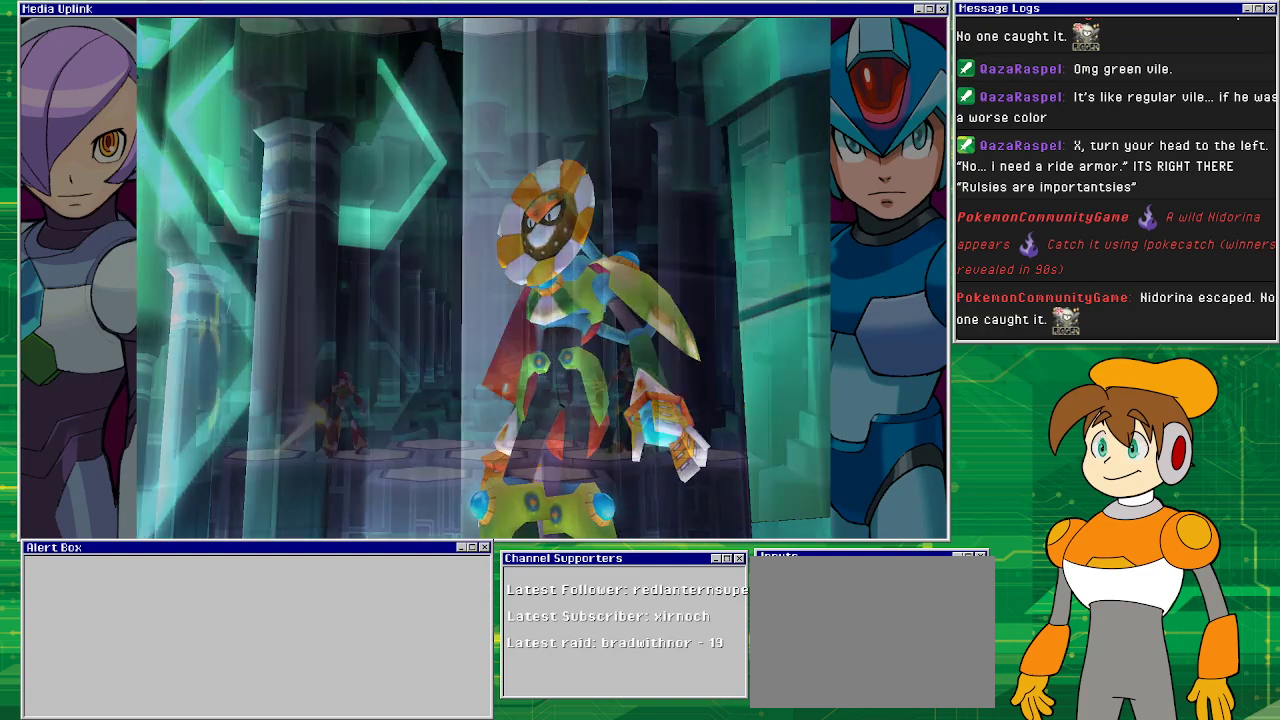
{"buttons": [], "left_stick": "center", "events": []}
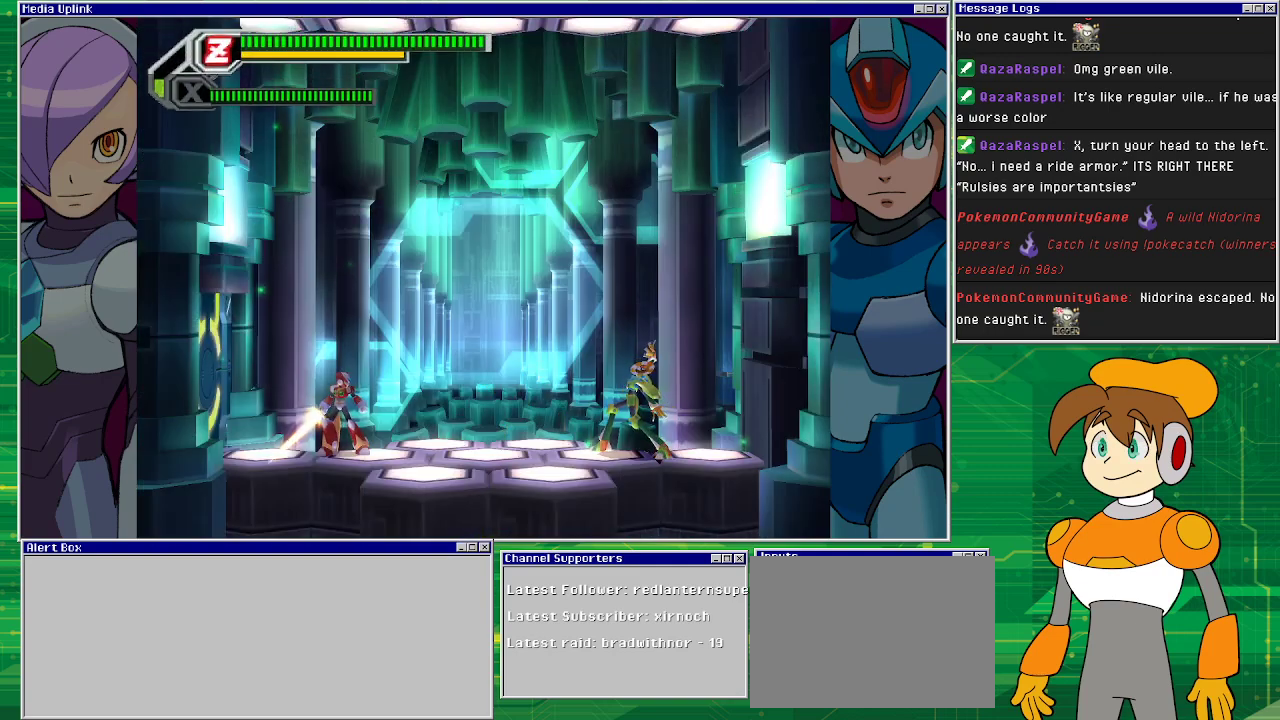
{"buttons": ["DPAD_RIGHT"], "left_stick": "center", "events": [[100, "DPAD_RIGHT", "down"]]}
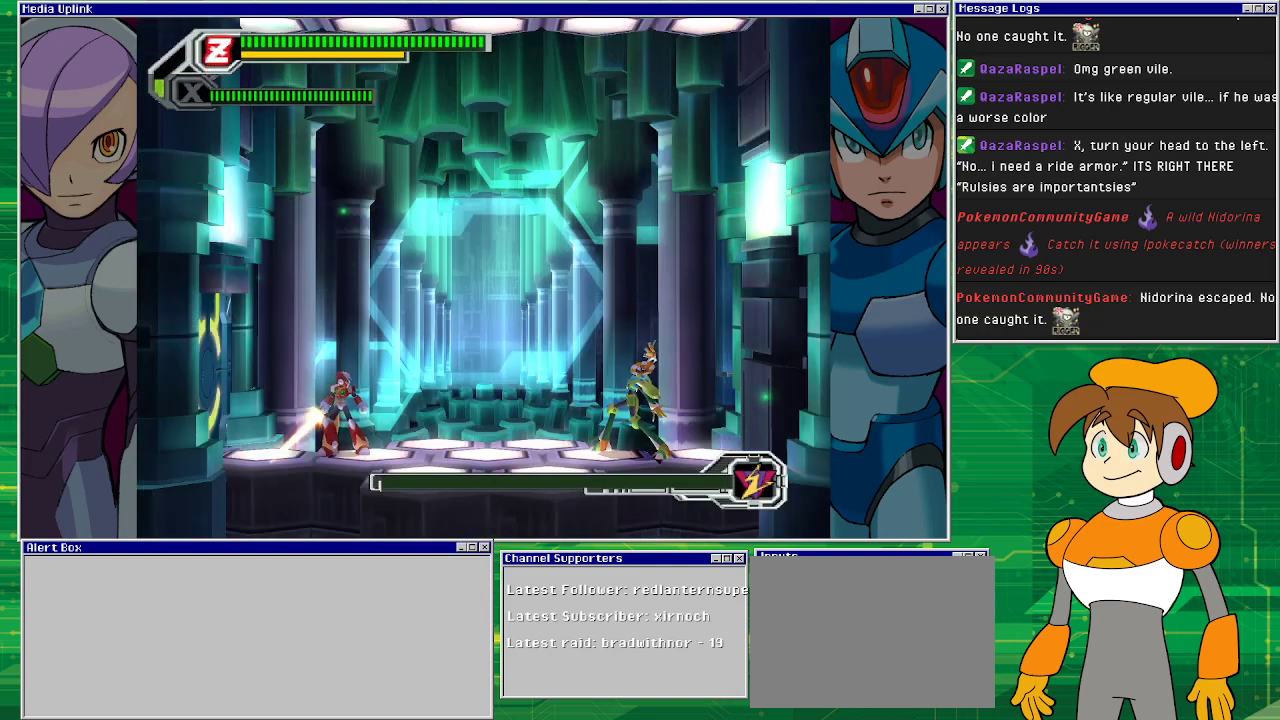
{"buttons": ["DPAD_RIGHT"], "left_stick": "center", "events": []}
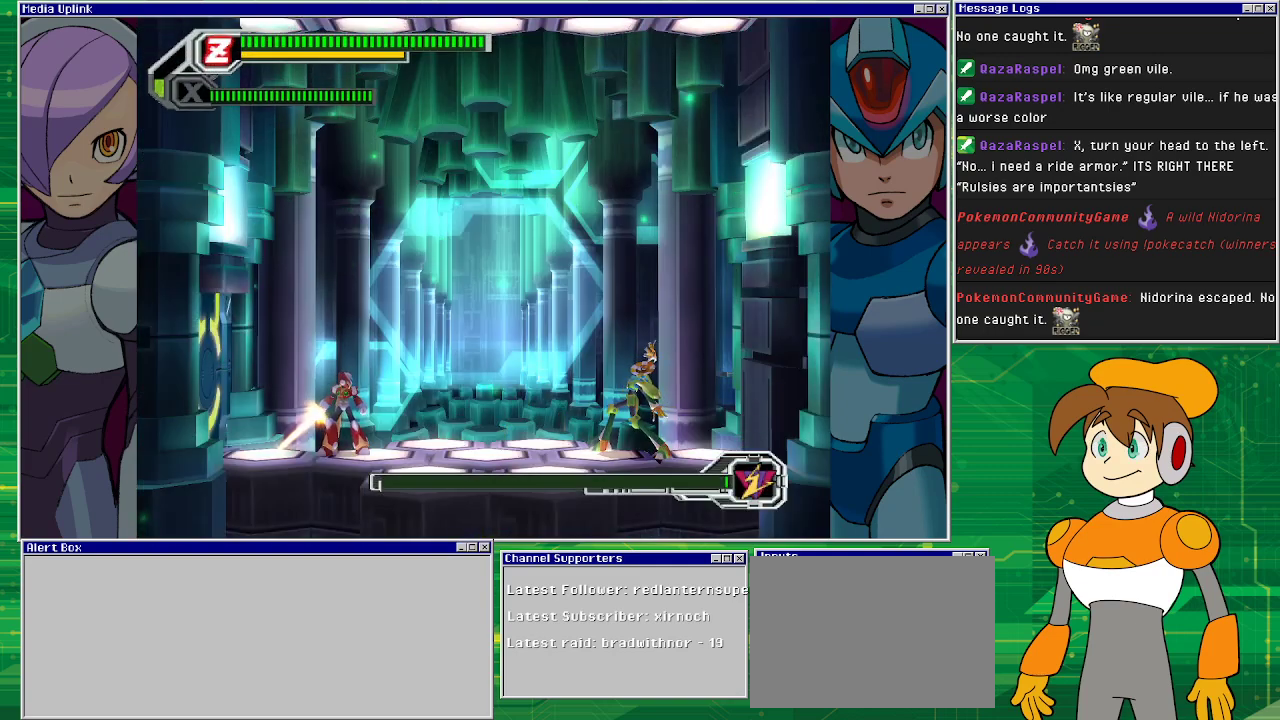
{"buttons": ["DPAD_RIGHT"], "left_stick": "center", "events": []}
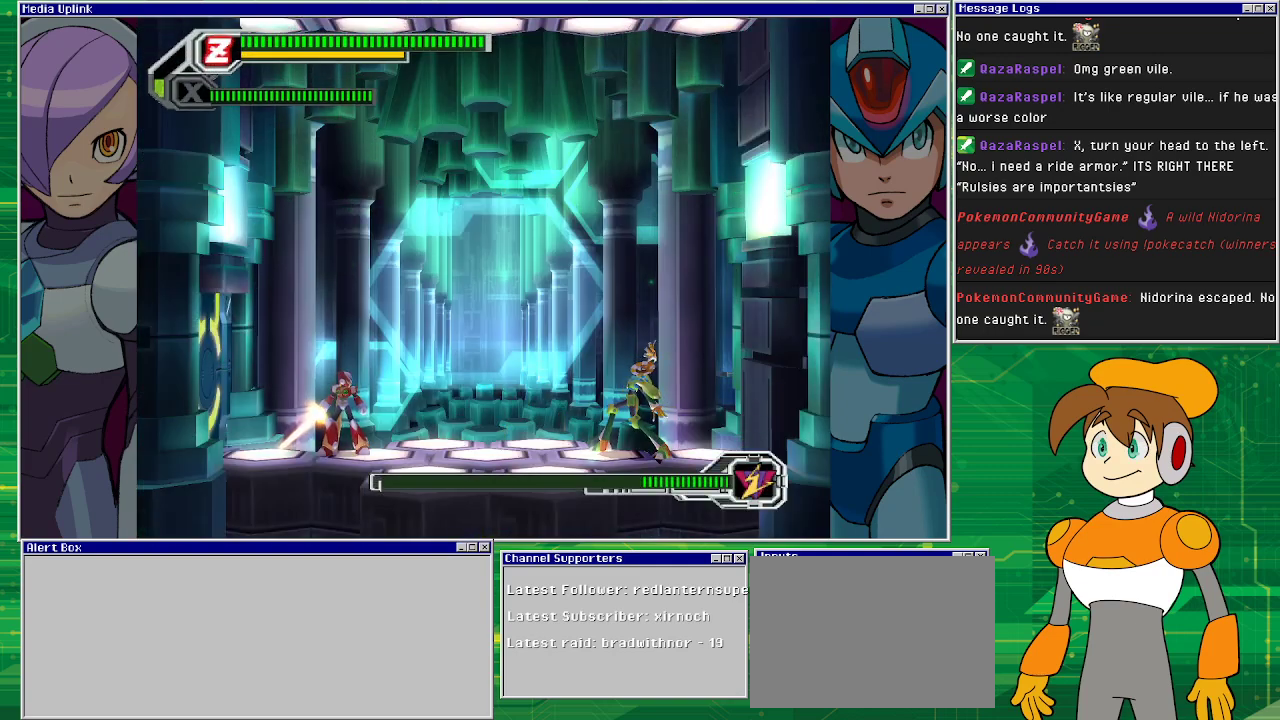
{"buttons": ["DPAD_RIGHT"], "left_stick": "center", "events": []}
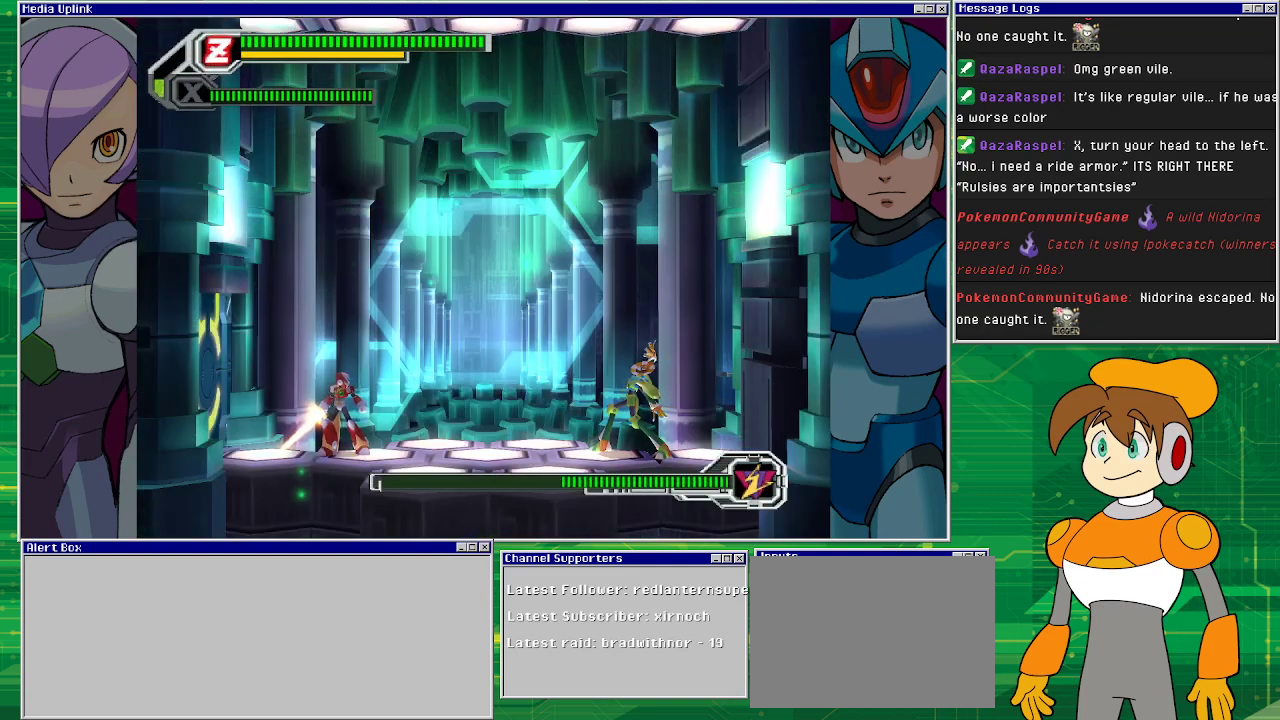
{"buttons": ["DPAD_RIGHT"], "left_stick": "center", "events": []}
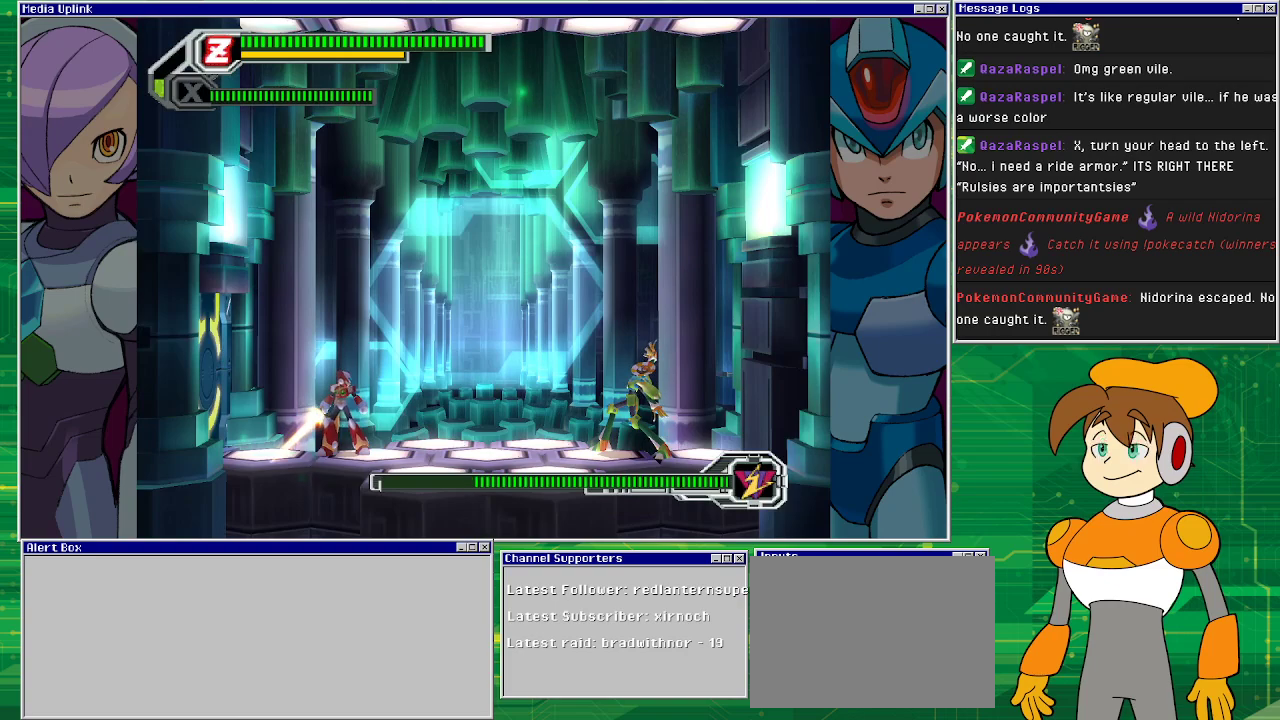
{"buttons": ["DPAD_RIGHT"], "left_stick": "center", "events": []}
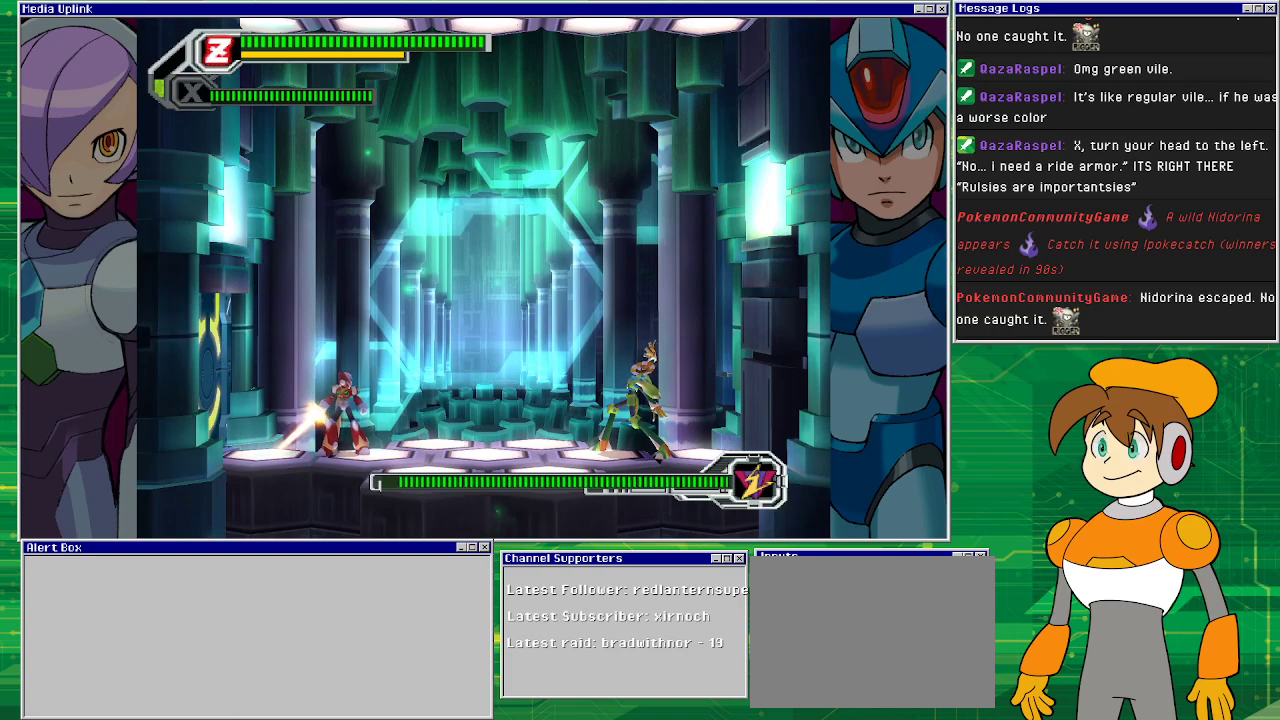
{"buttons": ["DPAD_RIGHT"], "left_stick": "center", "events": []}
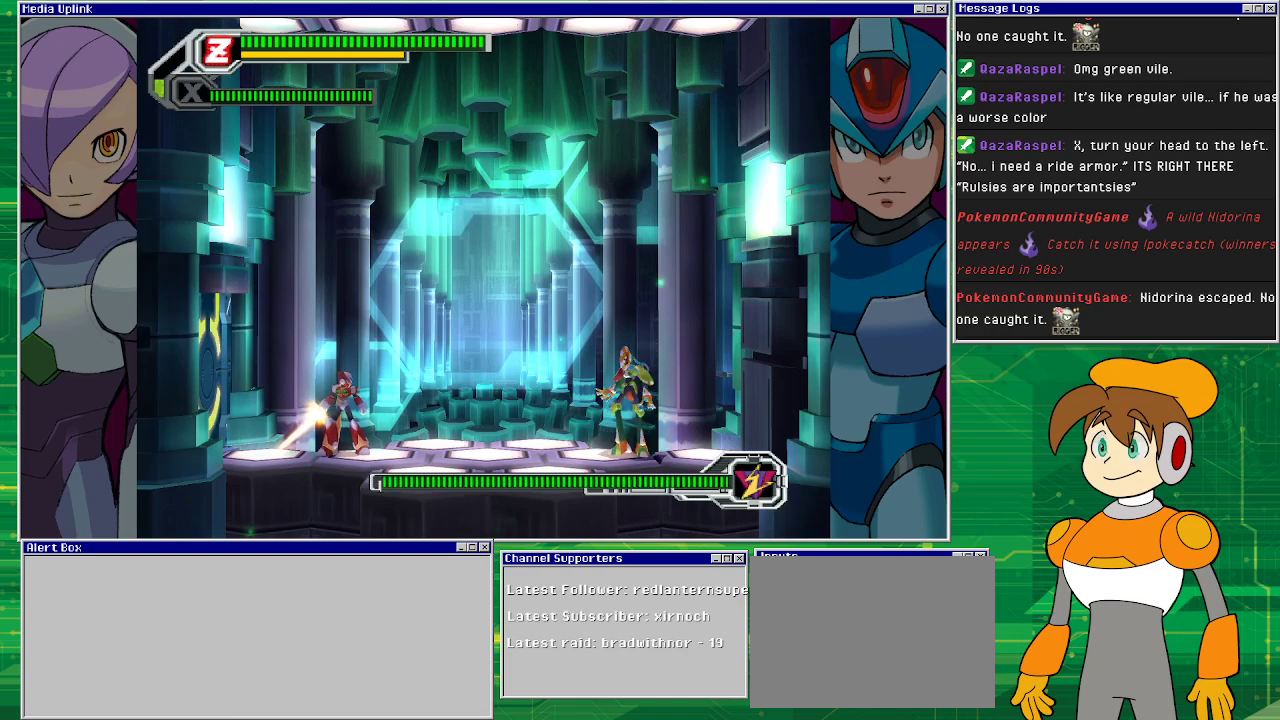
{"buttons": ["DPAD_RIGHT"], "left_stick": "center", "events": []}
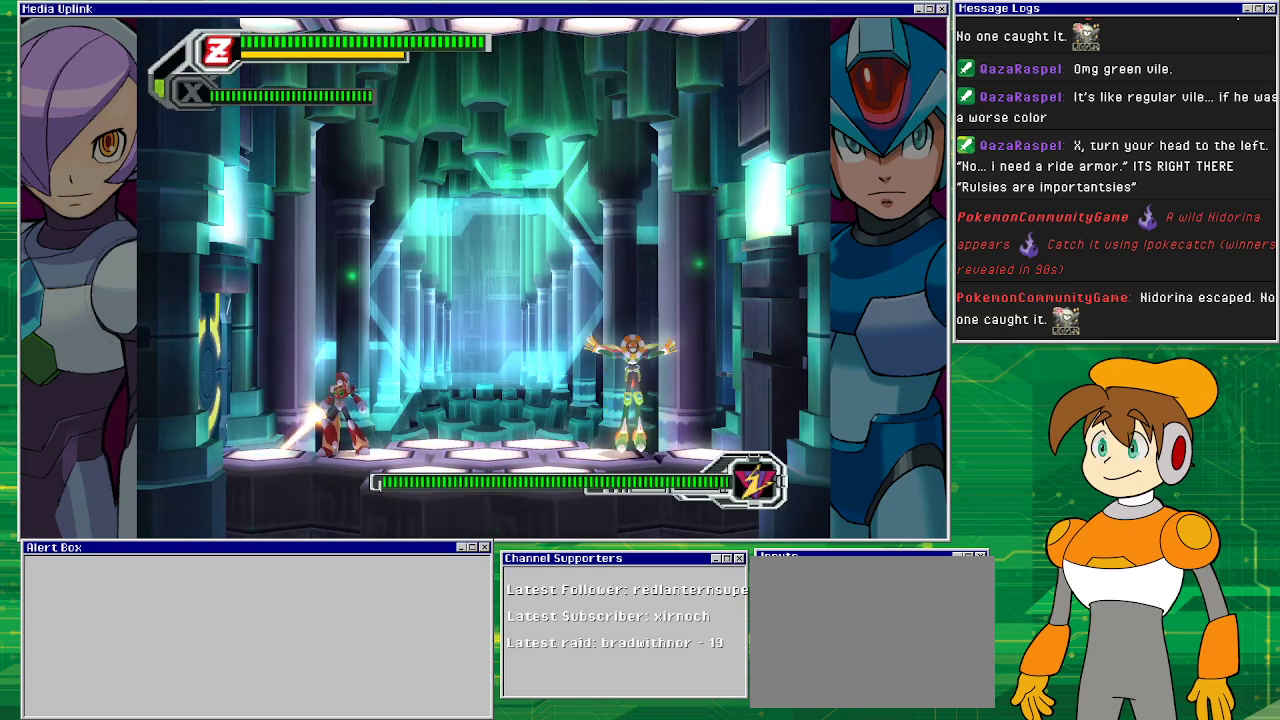
{"buttons": [], "left_stick": "center", "events": [[200, "DPAD_RIGHT", "up"]]}
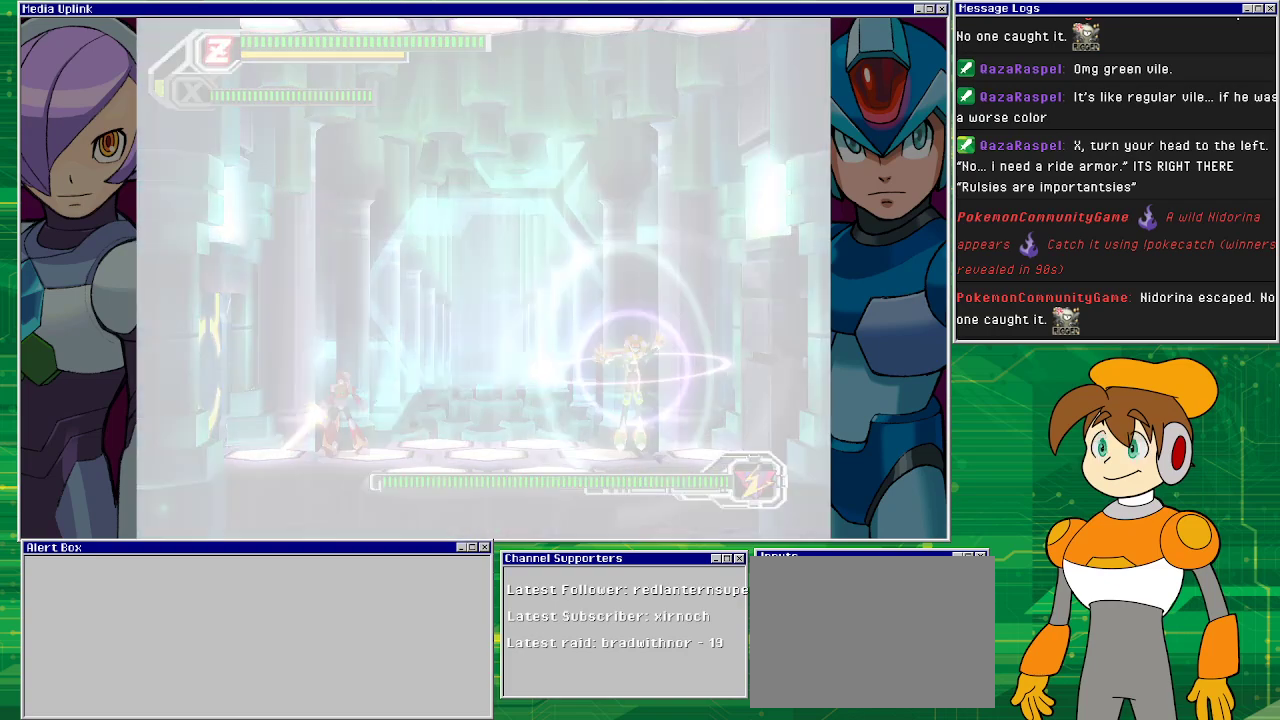
{"buttons": ["DPAD_RIGHT"], "left_stick": "center", "events": [[400, "DPAD_RIGHT", "down"]]}
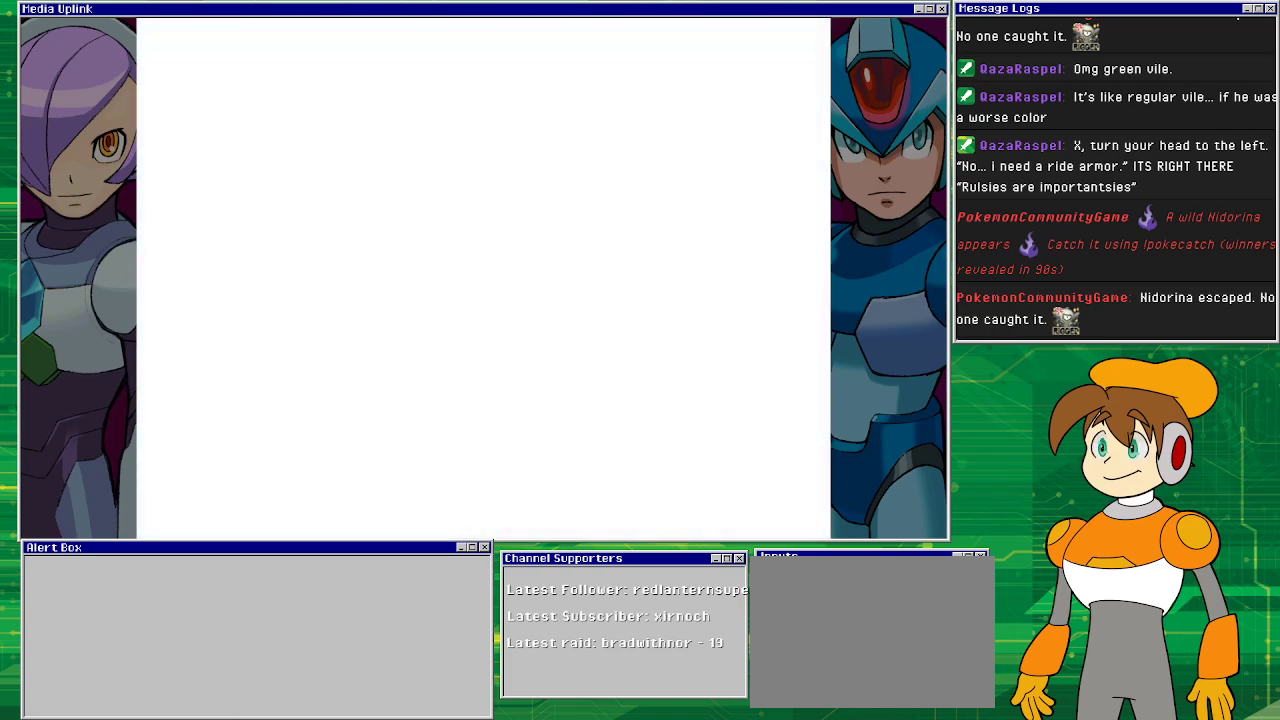
{"buttons": ["DPAD_RIGHT"], "left_stick": "center", "events": []}
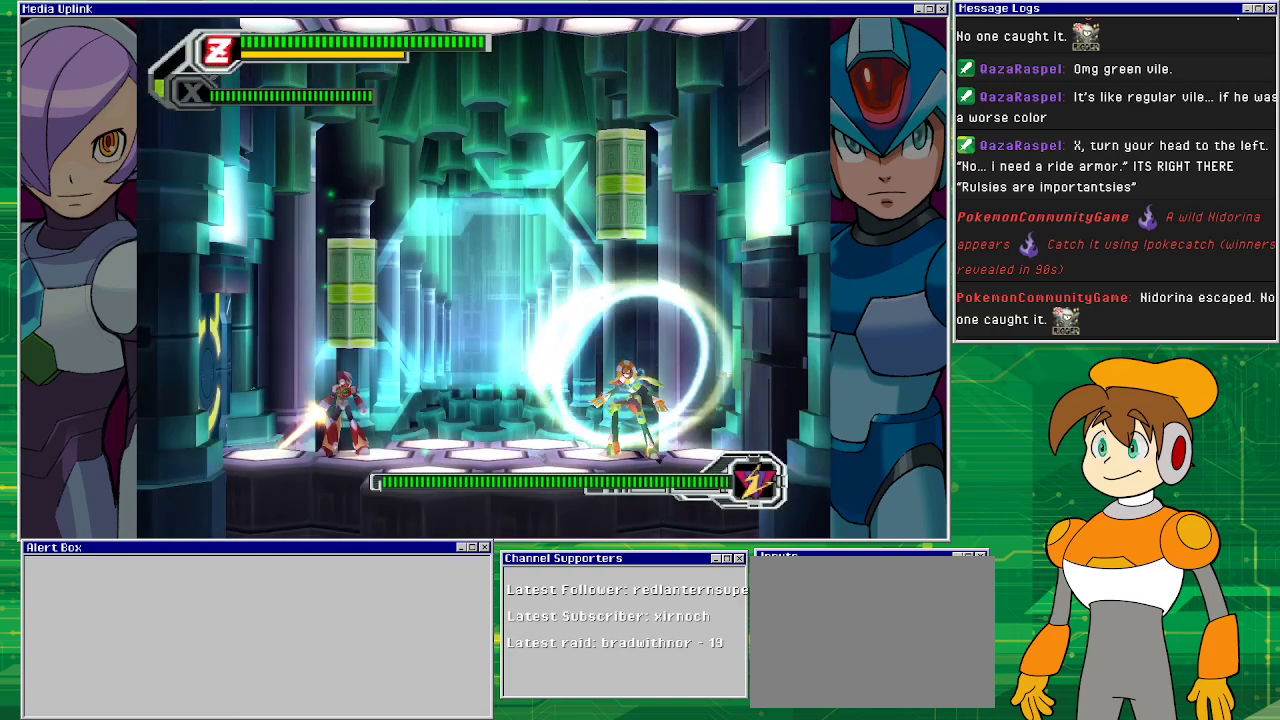
{"buttons": ["DPAD_RIGHT"], "left_stick": "center", "events": []}
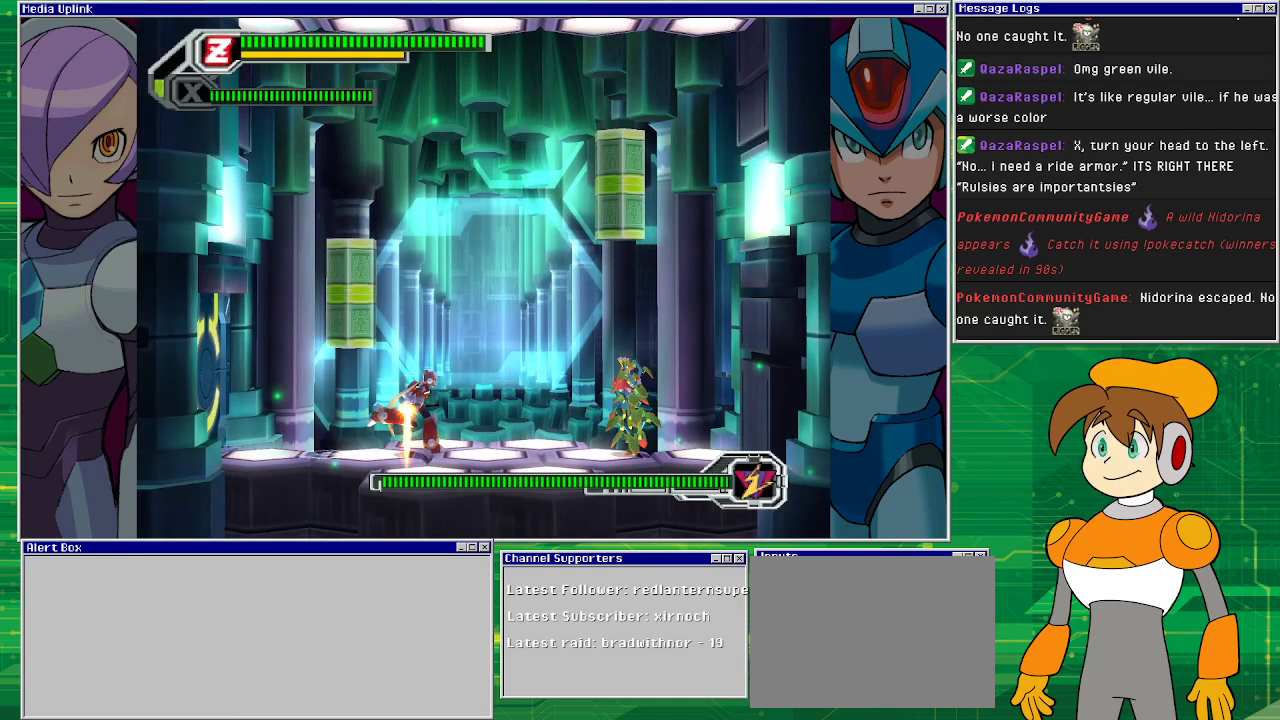
{"buttons": ["TRIANGLE", "DPAD_RIGHT"], "left_stick": "center", "events": [[300, "TRIANGLE", "down"]]}
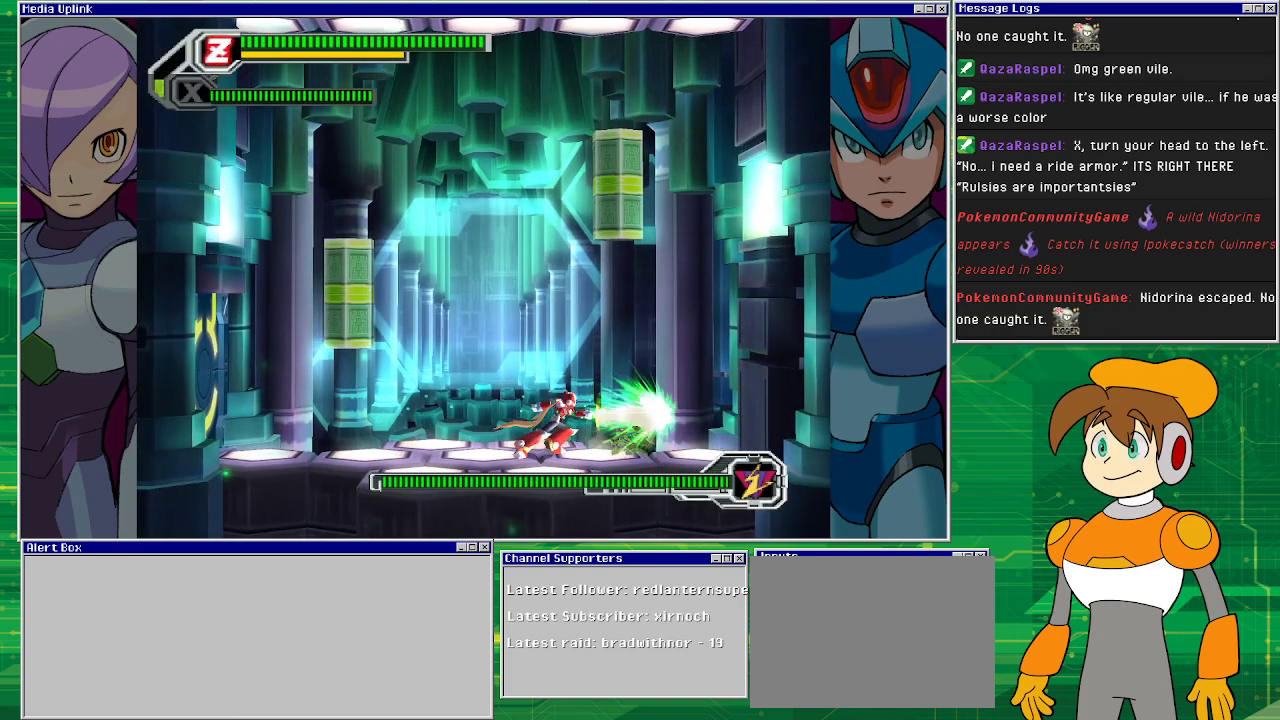
{"buttons": [], "left_stick": "center", "events": [[267, "DPAD_RIGHT", "up"], [267, "TRIANGLE", "up"]]}
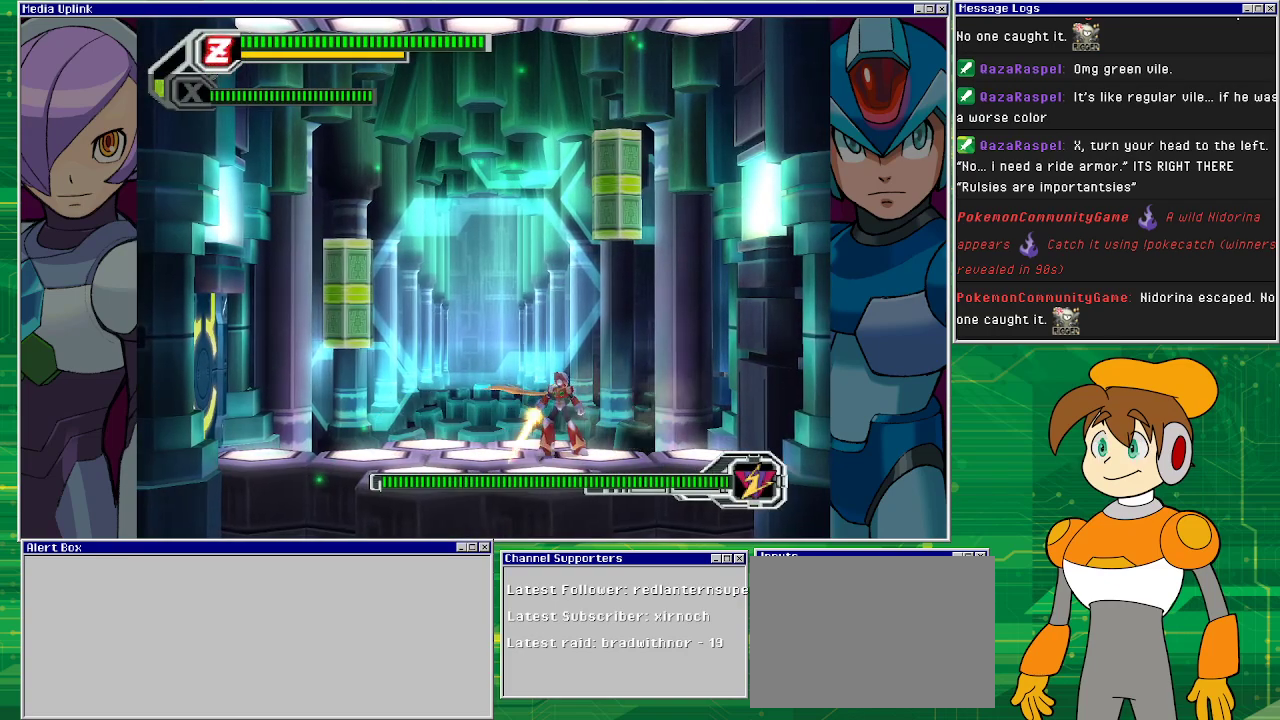
{"buttons": [], "left_stick": "center", "events": [[333, "DPAD_LEFT", "down"], [433, "DPAD_LEFT", "up"]]}
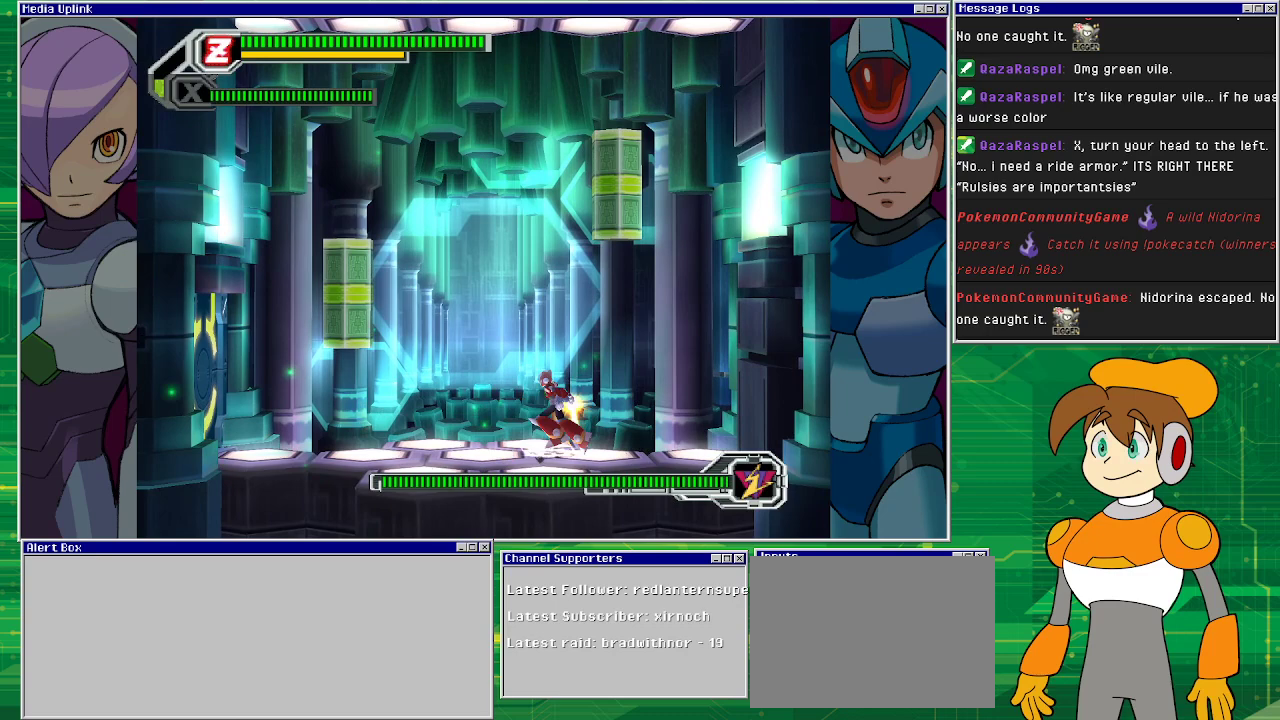
{"buttons": ["DPAD_LEFT"], "left_stick": "center", "events": [[467, "DPAD_LEFT", "down"]]}
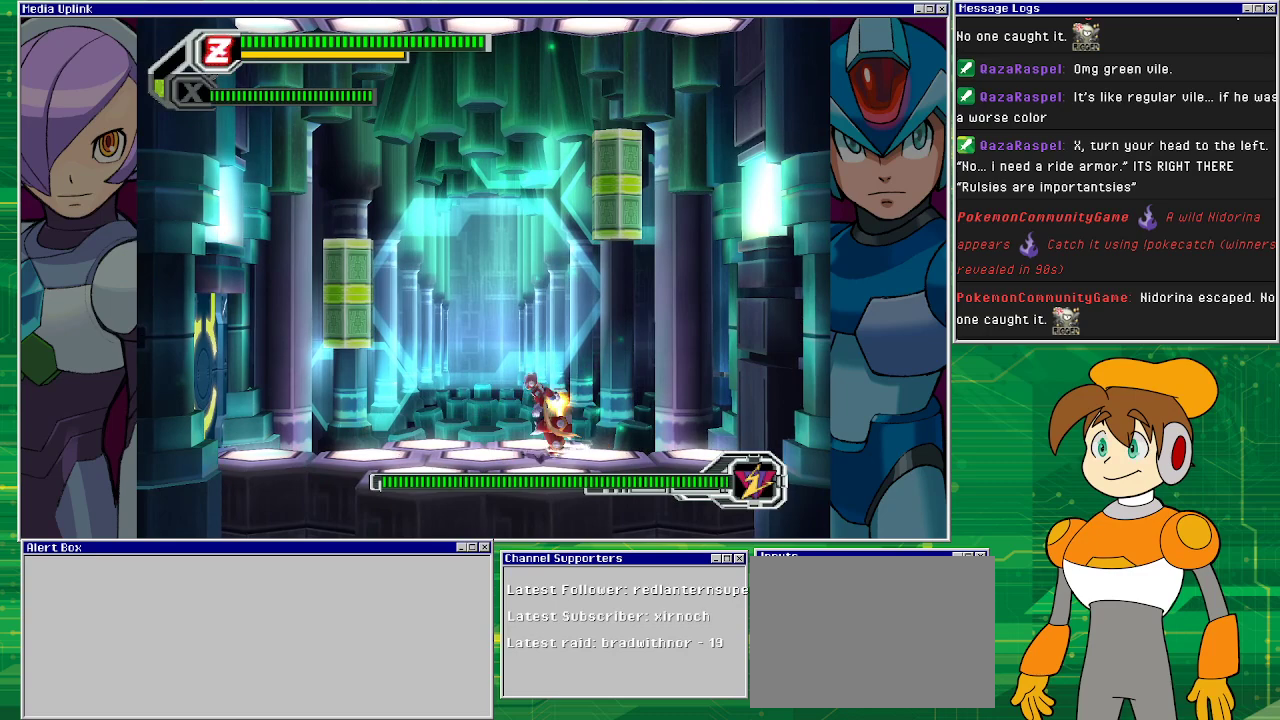
{"buttons": ["DPAD_LEFT"], "left_stick": "center", "events": []}
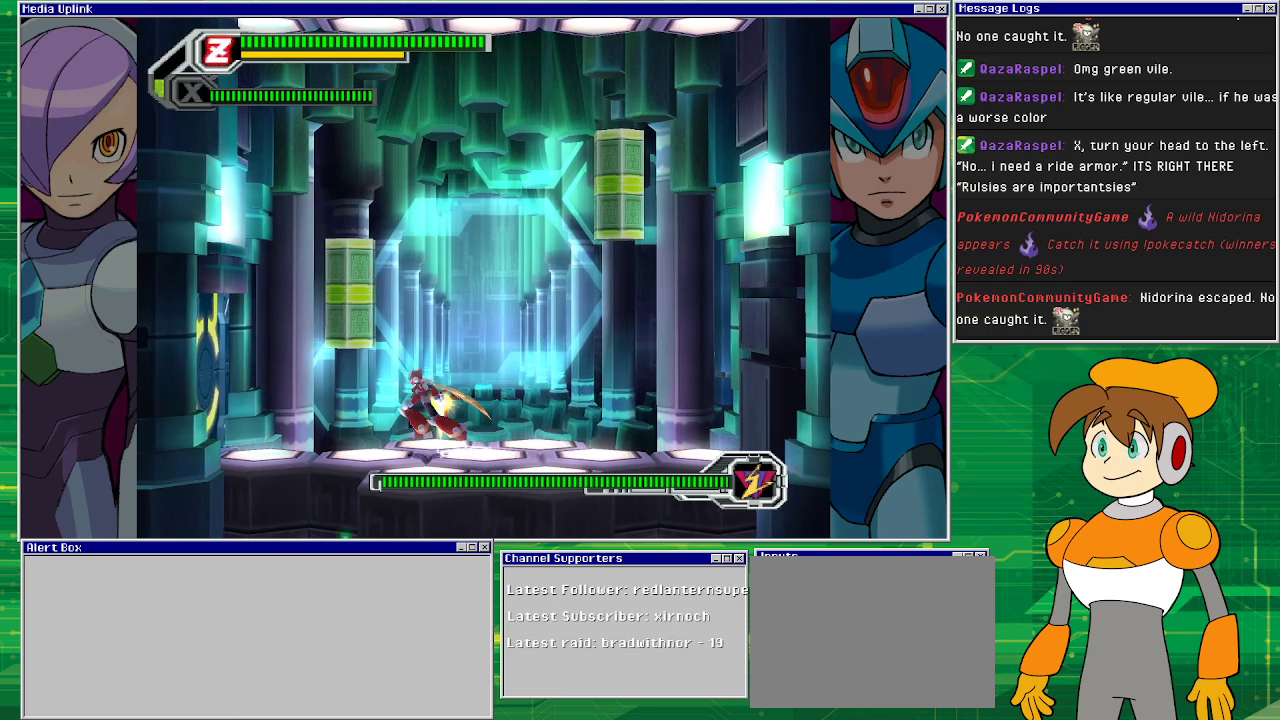
{"buttons": ["DPAD_RIGHT"], "left_stick": "center", "events": [[200, "DPAD_LEFT", "up"], [267, "CROSS", "down"], [267, "DPAD_RIGHT", "down"], [467, "CROSS", "up"]]}
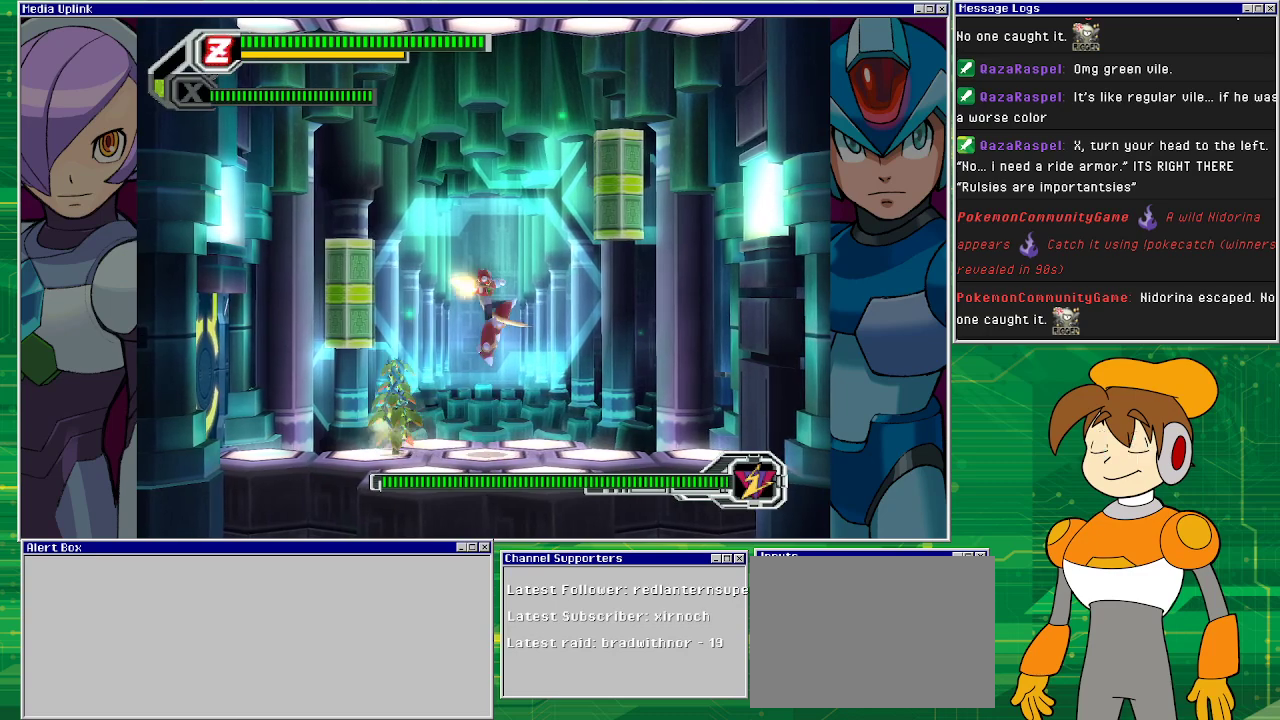
{"buttons": ["TRIANGLE", "DPAD_LEFT"], "left_stick": "center", "events": [[333, "DPAD_RIGHT", "up"], [400, "DPAD_LEFT", "down"], [500, "TRIANGLE", "down"]]}
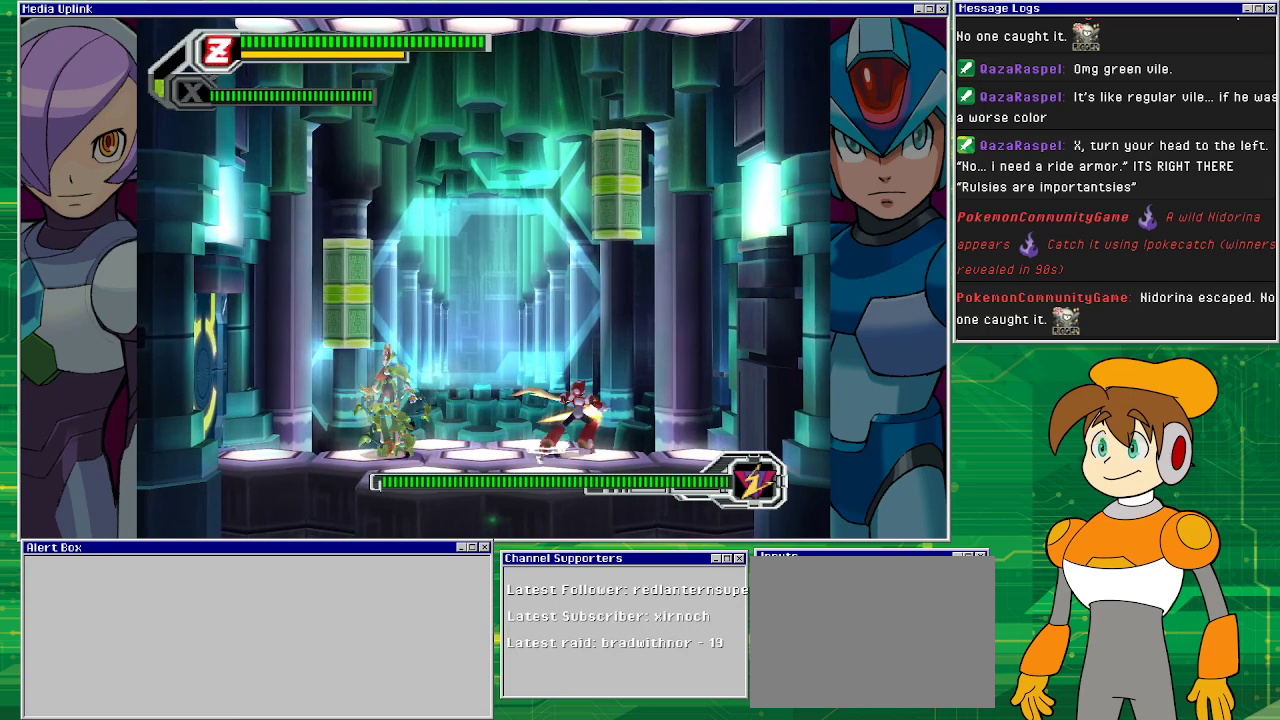
{"buttons": [], "left_stick": "center", "events": [[433, "DPAD_LEFT", "up"], [500, "TRIANGLE", "up"]]}
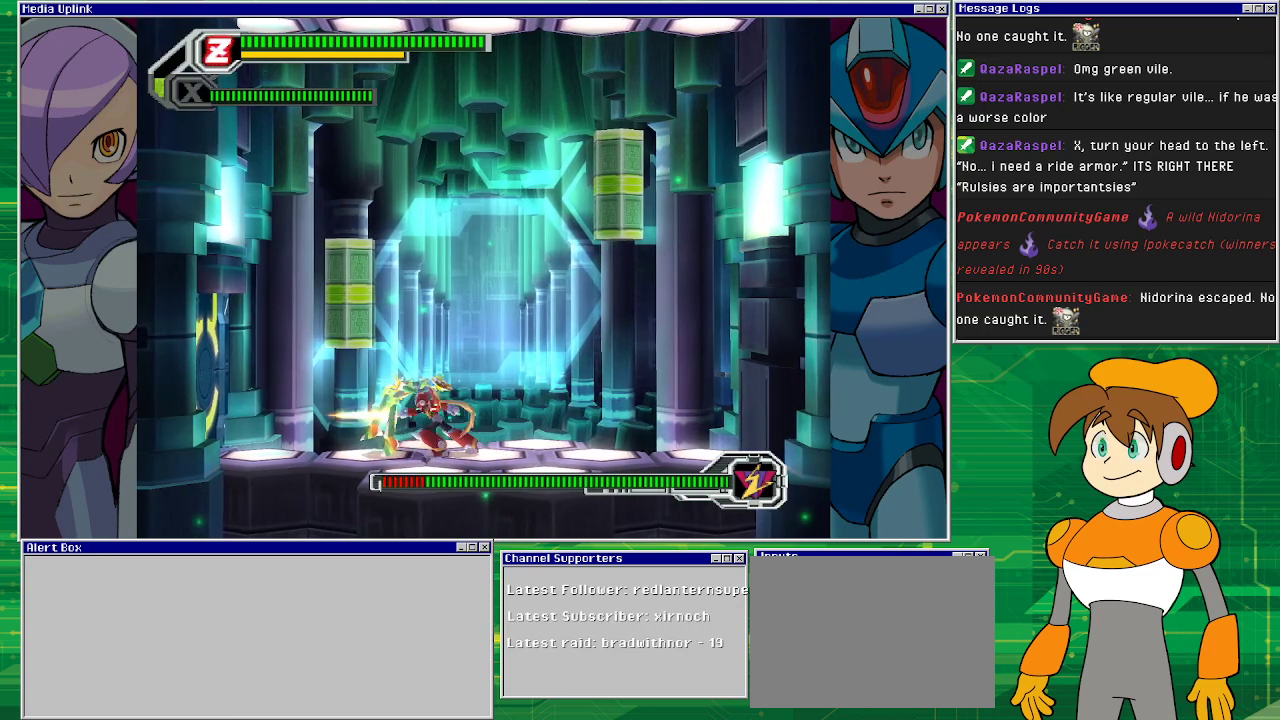
{"buttons": ["DPAD_RIGHT"], "left_stick": "center", "events": [[267, "DPAD_RIGHT", "down"]]}
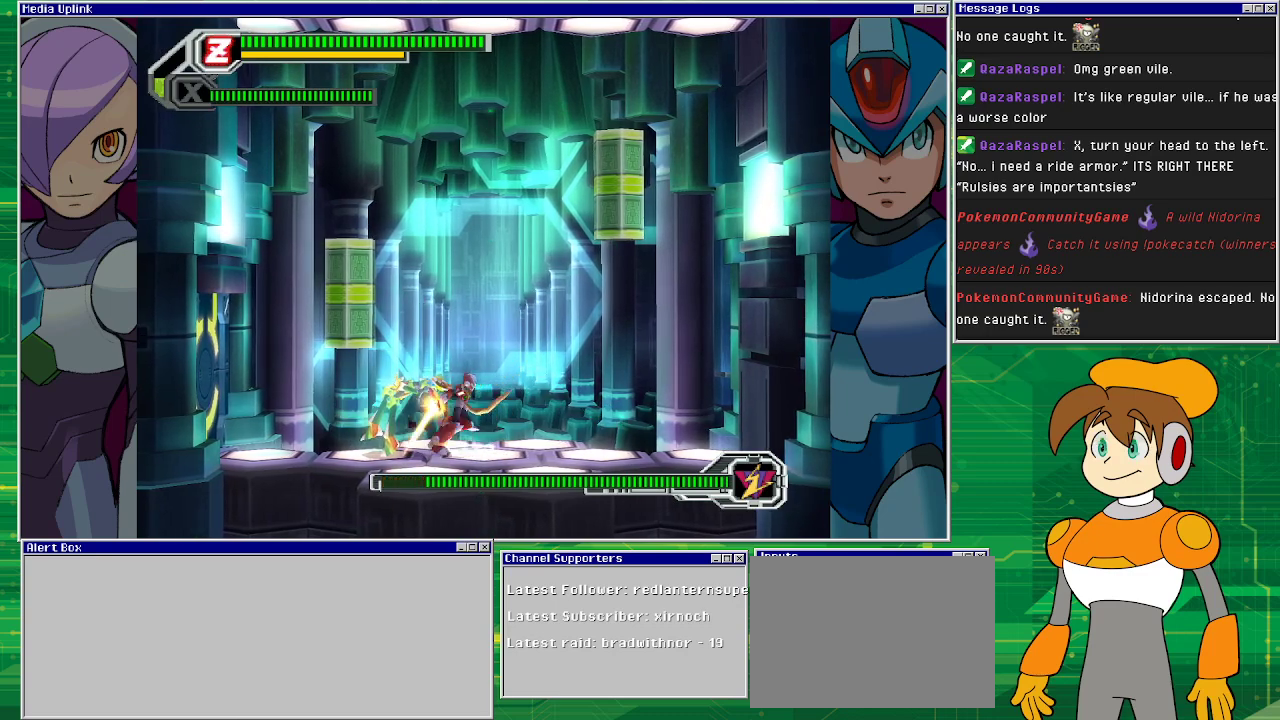
{"buttons": ["SQUARE"], "left_stick": "center", "events": [[200, "DPAD_RIGHT", "up"], [200, "DPAD_UP", "down"], [233, "DPAD_LEFT", "down"], [233, "DPAD_UP", "up"], [267, "SQUARE", "down"], [300, "DPAD_LEFT", "up"], [367, "SQUARE", "up"], [433, "SQUARE", "down"]]}